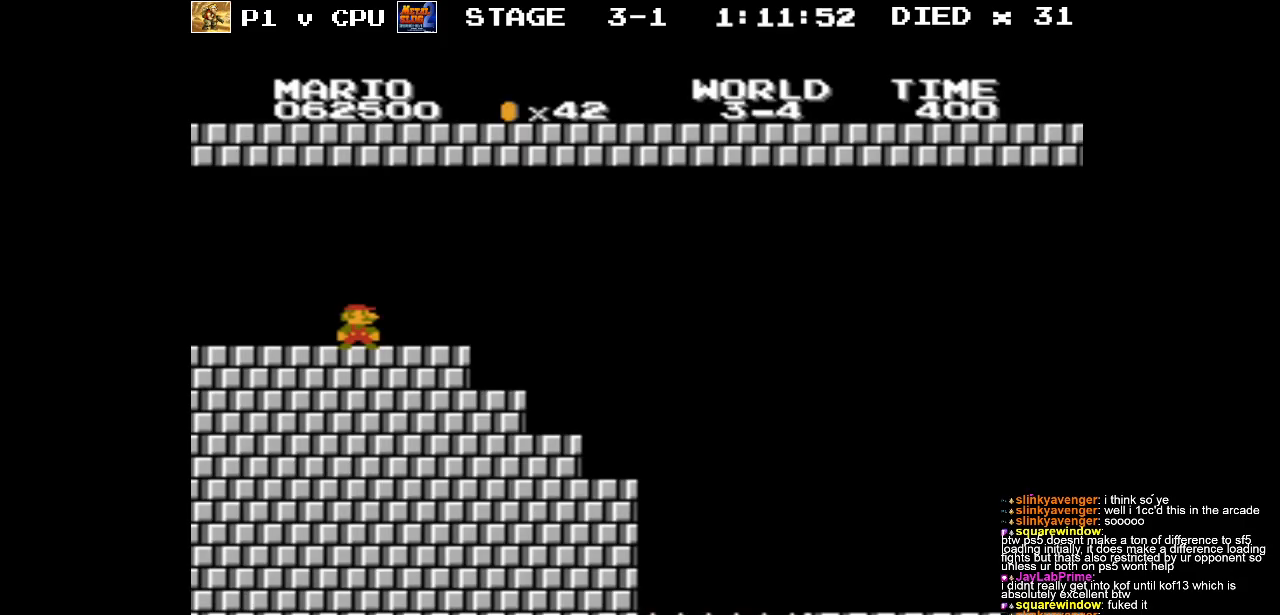
Gameplay with a controller (Nintendo layout); each line is a JSON object with the inputs held at the frame after it. "events" lists button and stick changes between this image and that frame as [ms after this image, input, new state], when the widget could be followed in between. Not read: L3 R3.
{"buttons": ["DPAD_RIGHT"], "events": [[417, "DPAD_RIGHT", "down"]]}
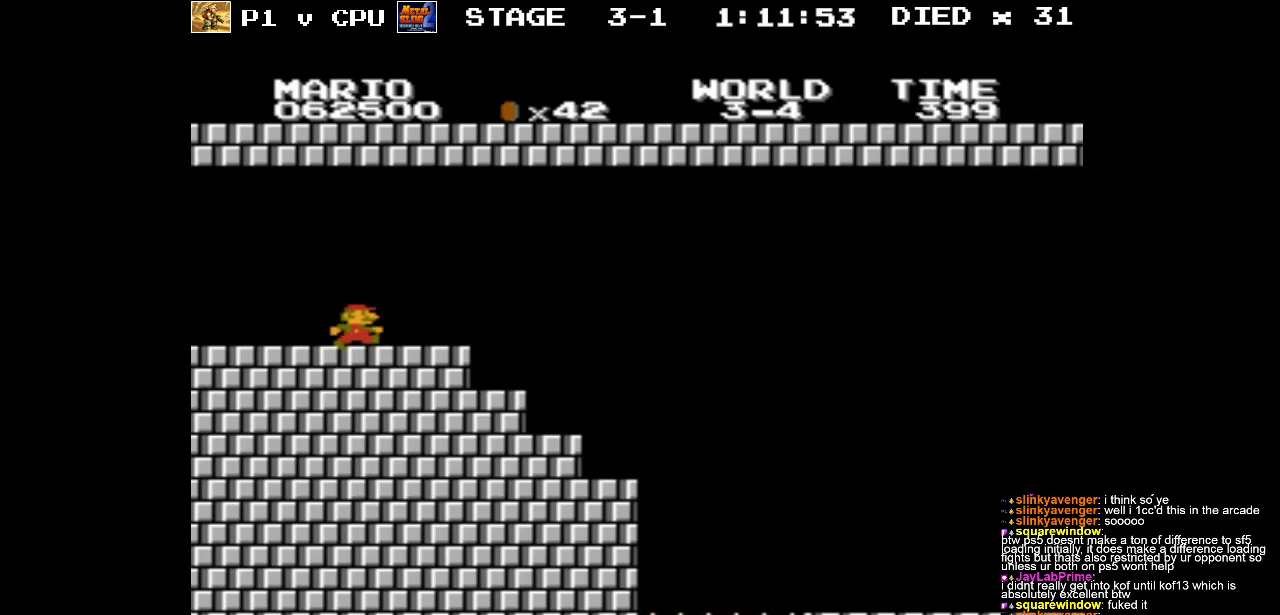
{"buttons": [], "events": [[450, "DPAD_RIGHT", "up"]]}
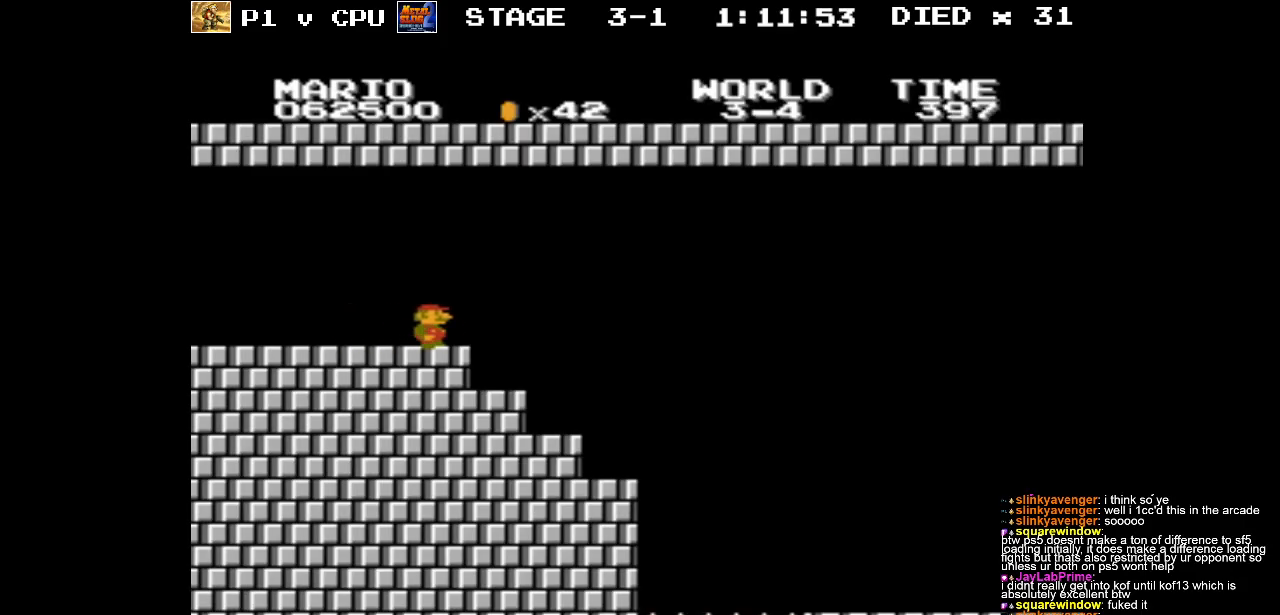
{"buttons": [], "events": [[267, "DPAD_RIGHT", "down"], [383, "DPAD_RIGHT", "up"]]}
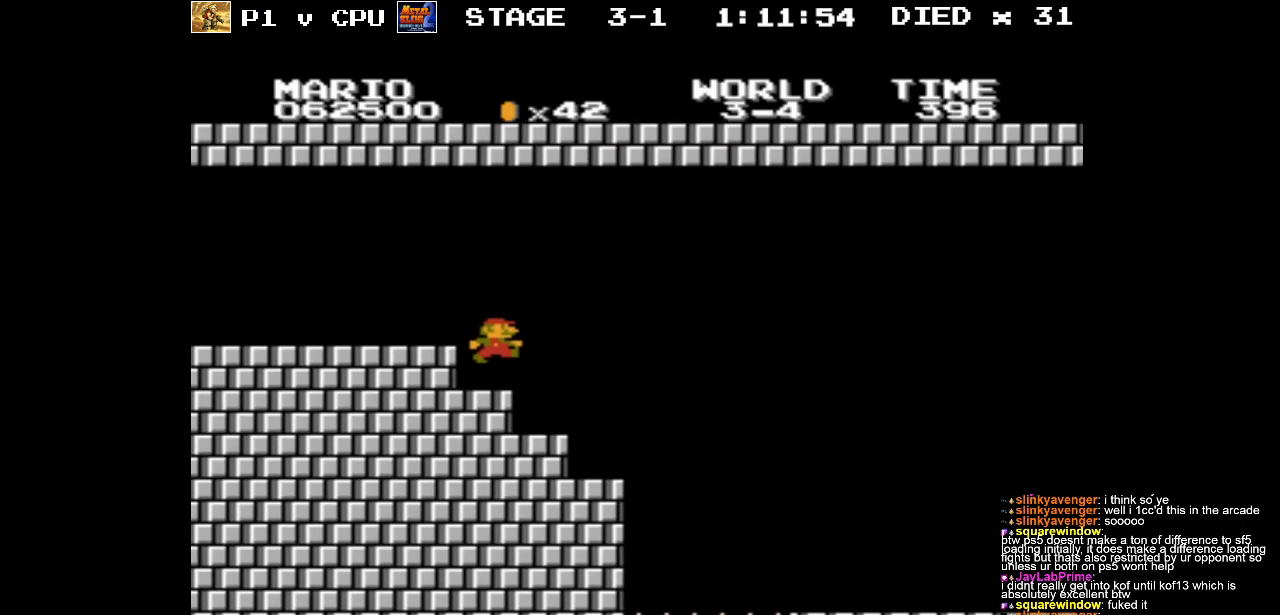
{"buttons": [], "events": []}
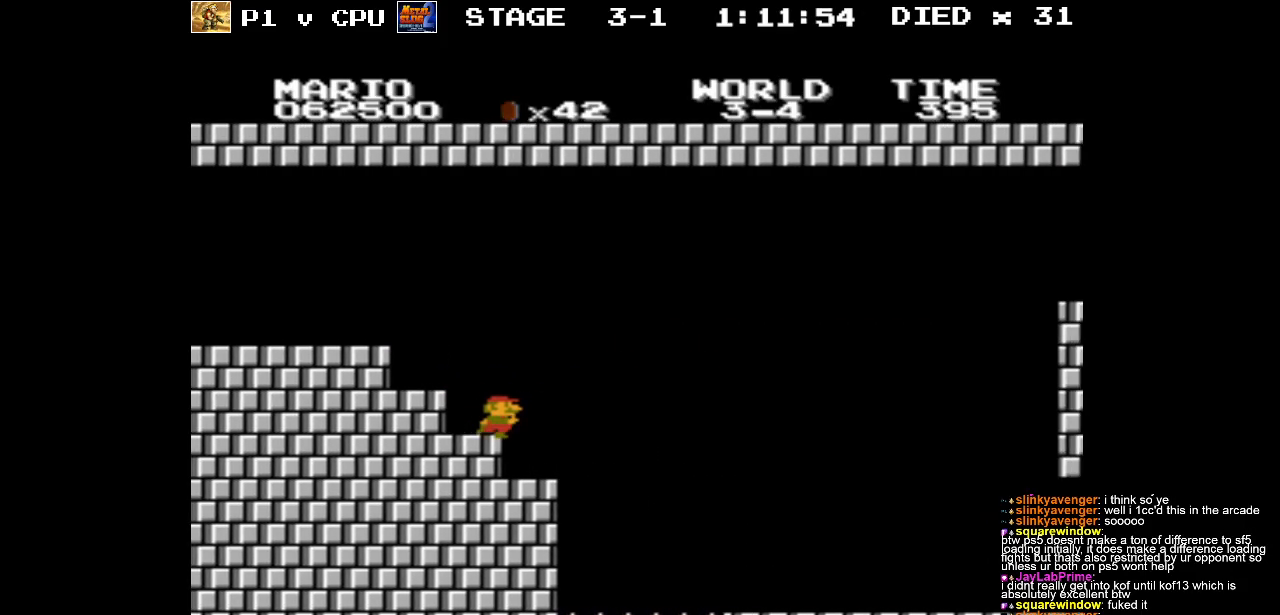
{"buttons": [], "events": [[417, "DPAD_RIGHT", "down"], [450, "A", "down"], [500, "A", "up"], [500, "DPAD_RIGHT", "up"]]}
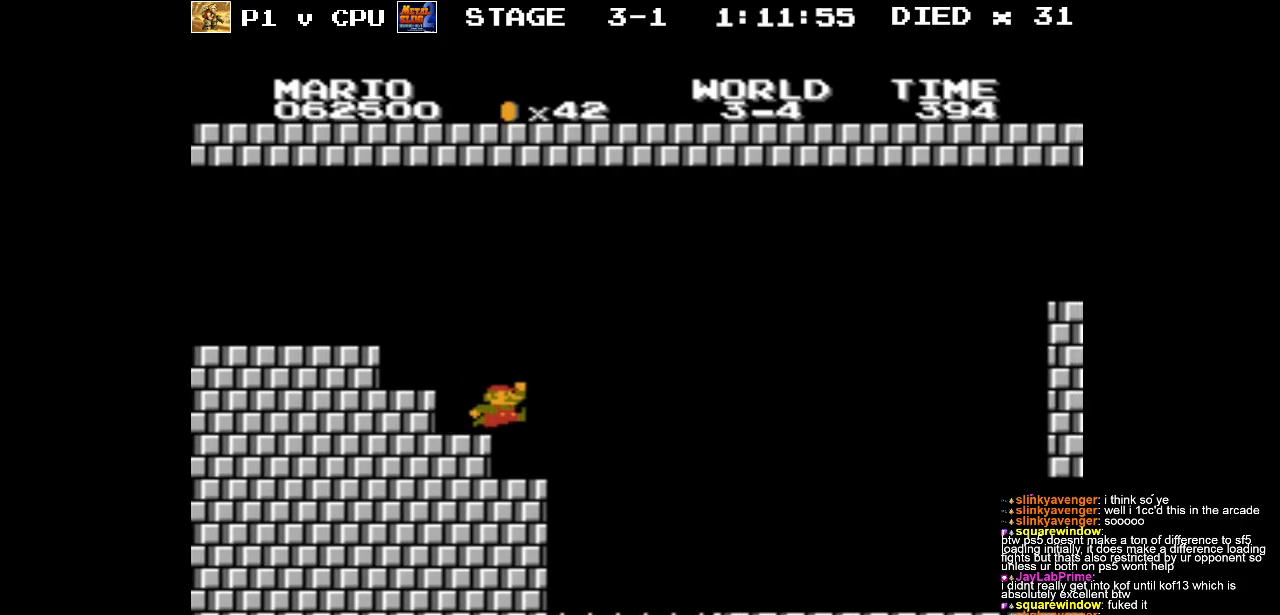
{"buttons": [], "events": []}
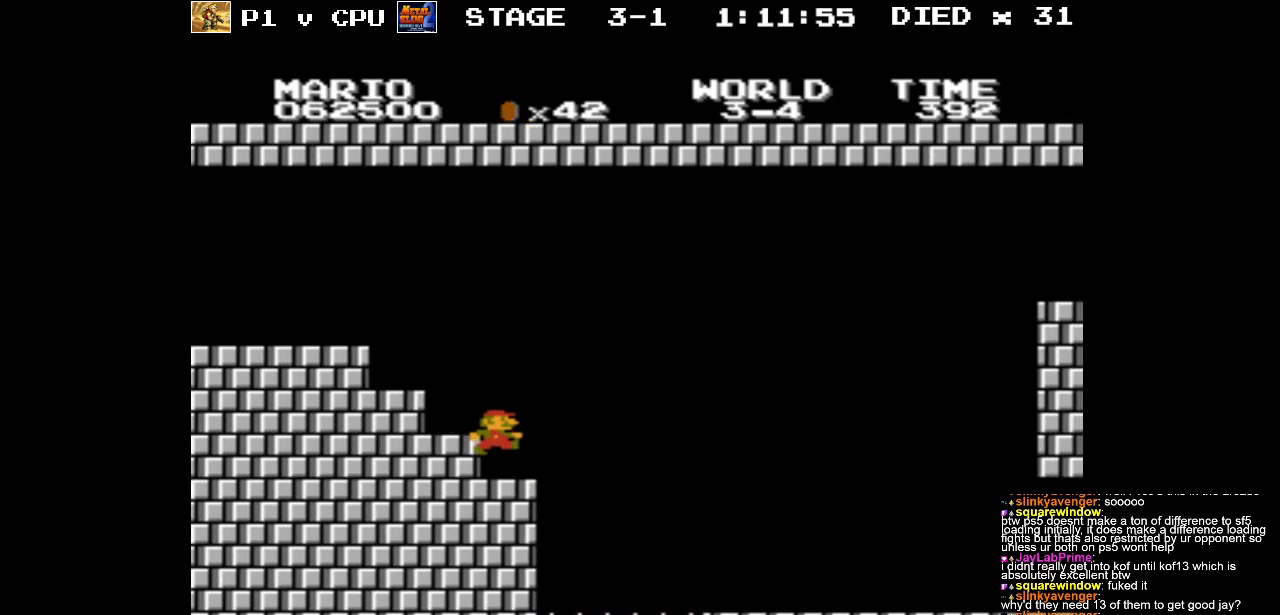
{"buttons": [], "events": [[233, "DPAD_RIGHT", "down"], [283, "DPAD_RIGHT", "up"]]}
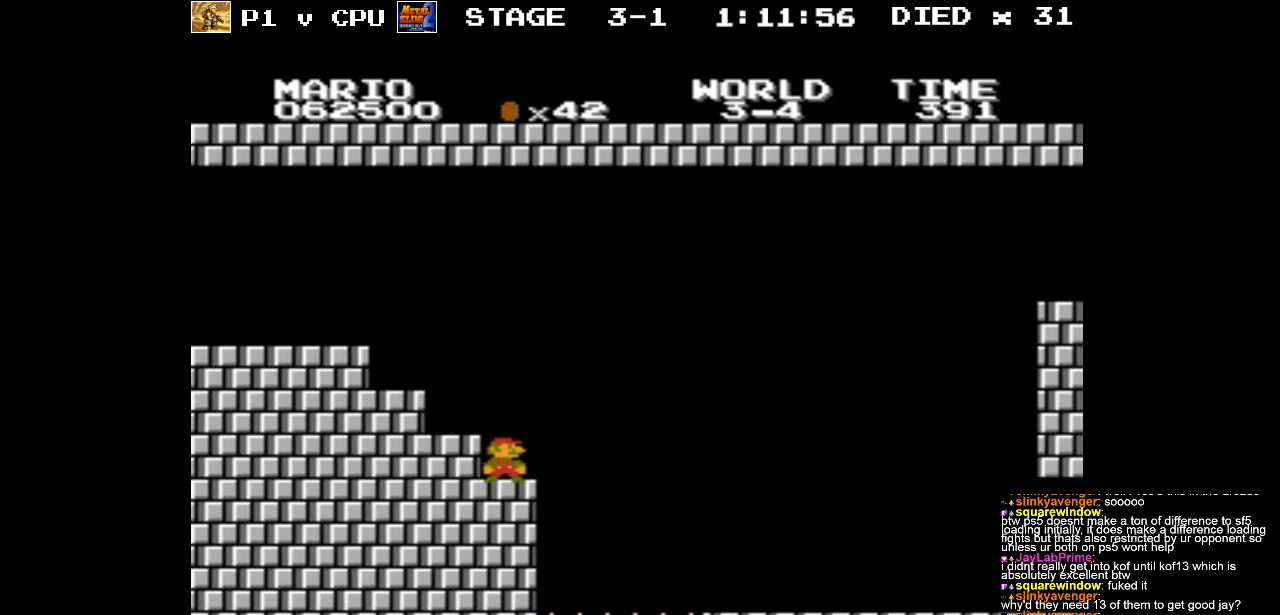
{"buttons": ["A", "DPAD_RIGHT"], "events": [[183, "DPAD_RIGHT", "down"], [367, "A", "down"]]}
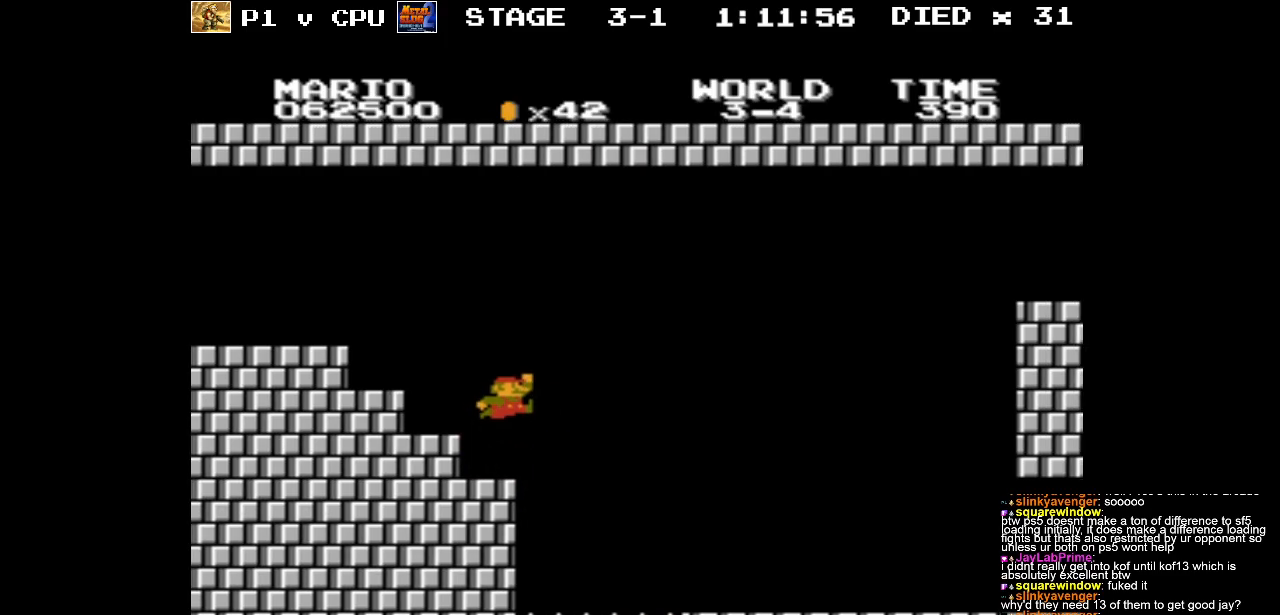
{"buttons": [], "events": [[450, "A", "up"], [500, "DPAD_RIGHT", "up"]]}
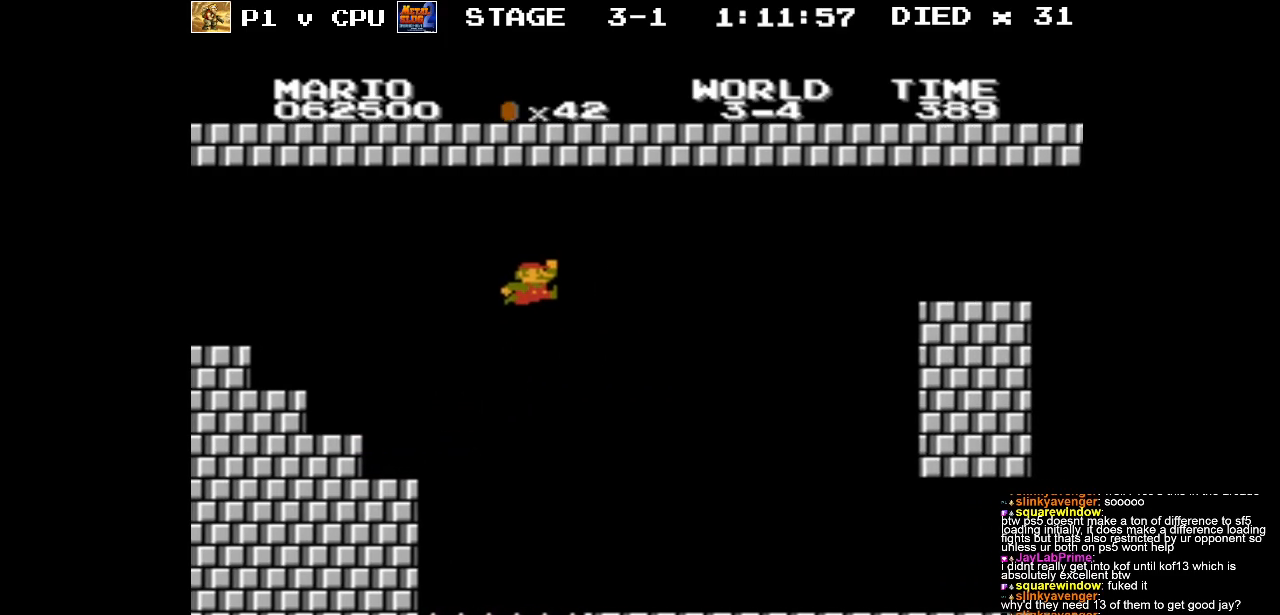
{"buttons": [], "events": []}
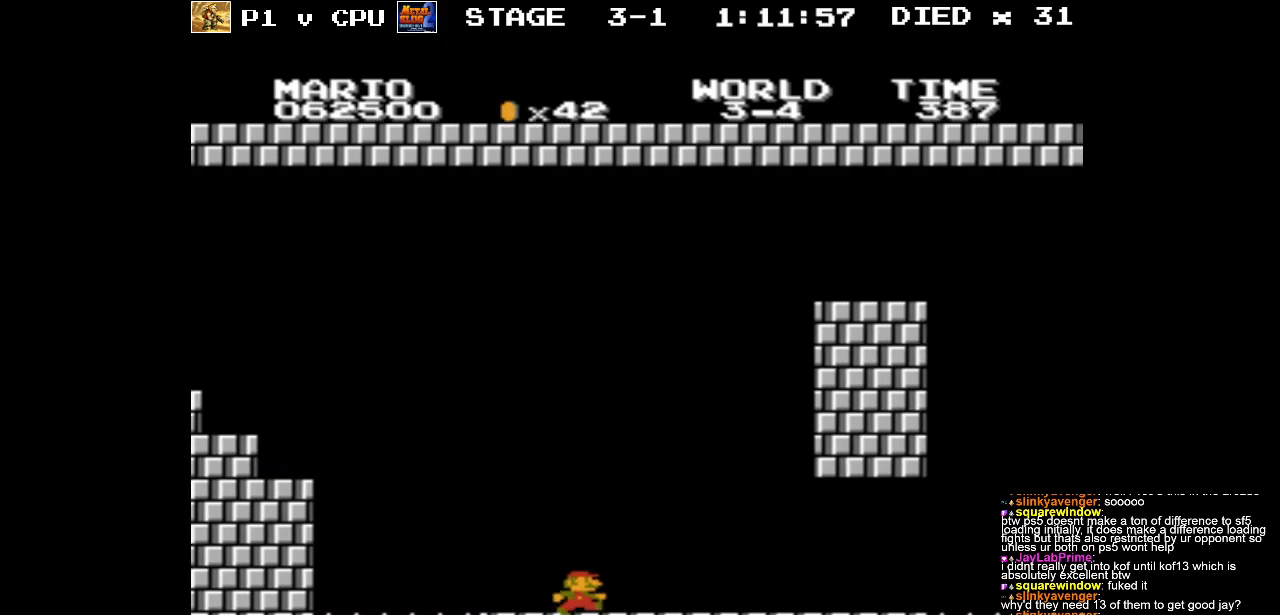
{"buttons": ["B"], "events": [[450, "B", "down"]]}
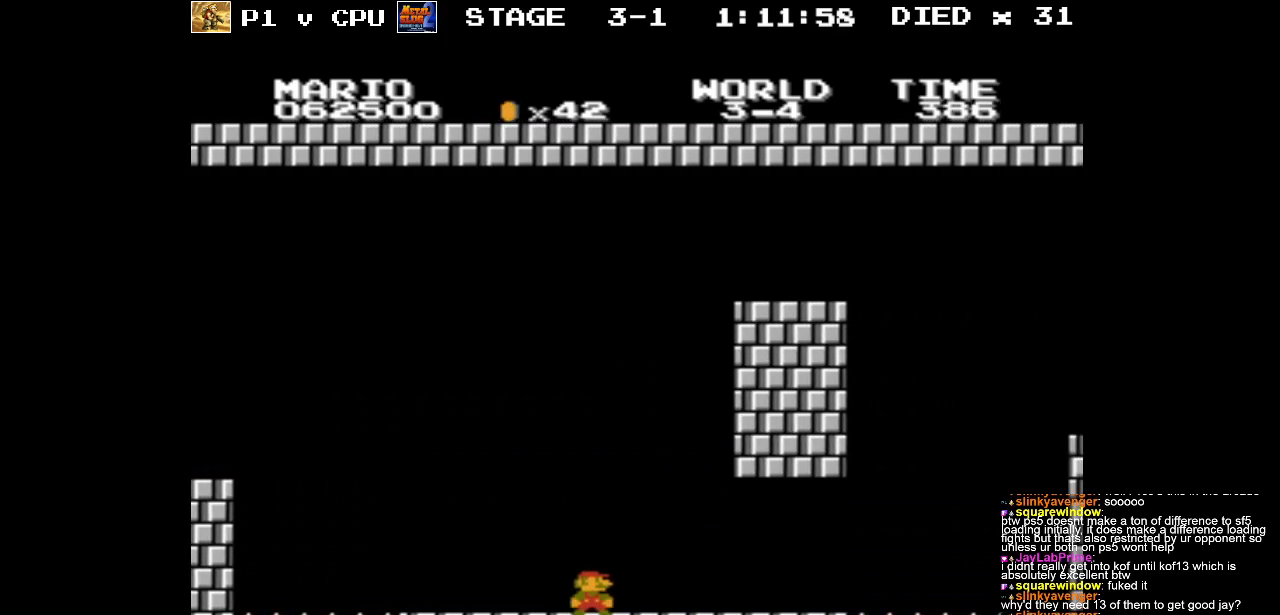
{"buttons": ["B", "DPAD_RIGHT"], "events": [[283, "DPAD_RIGHT", "down"]]}
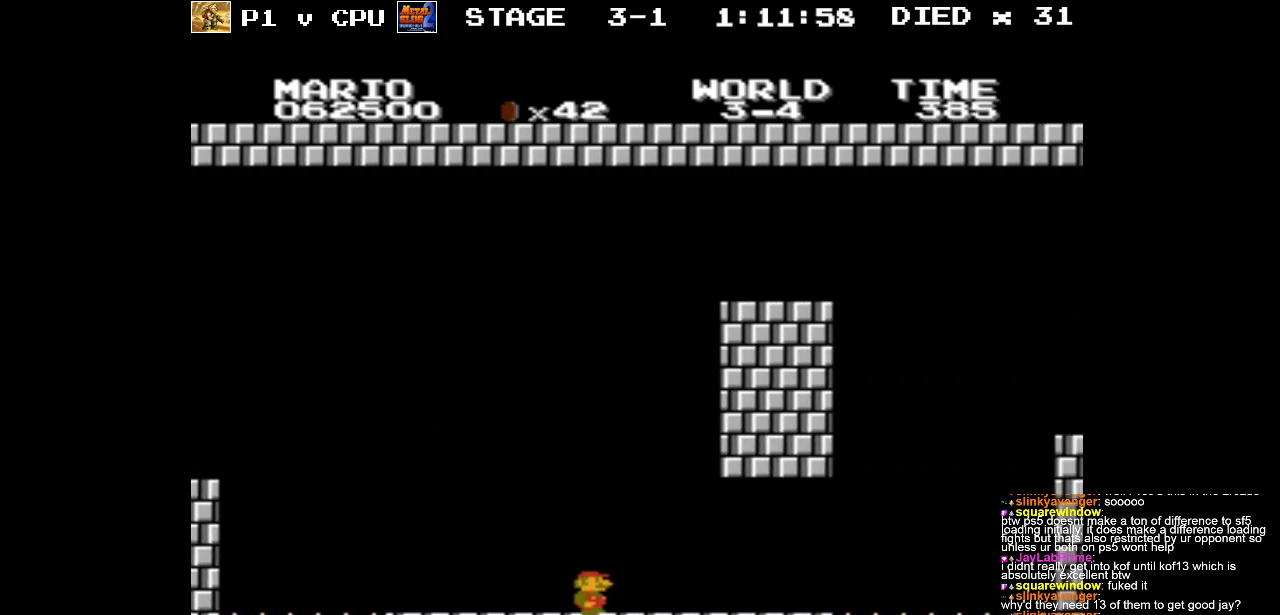
{"buttons": ["B", "DPAD_RIGHT"], "events": []}
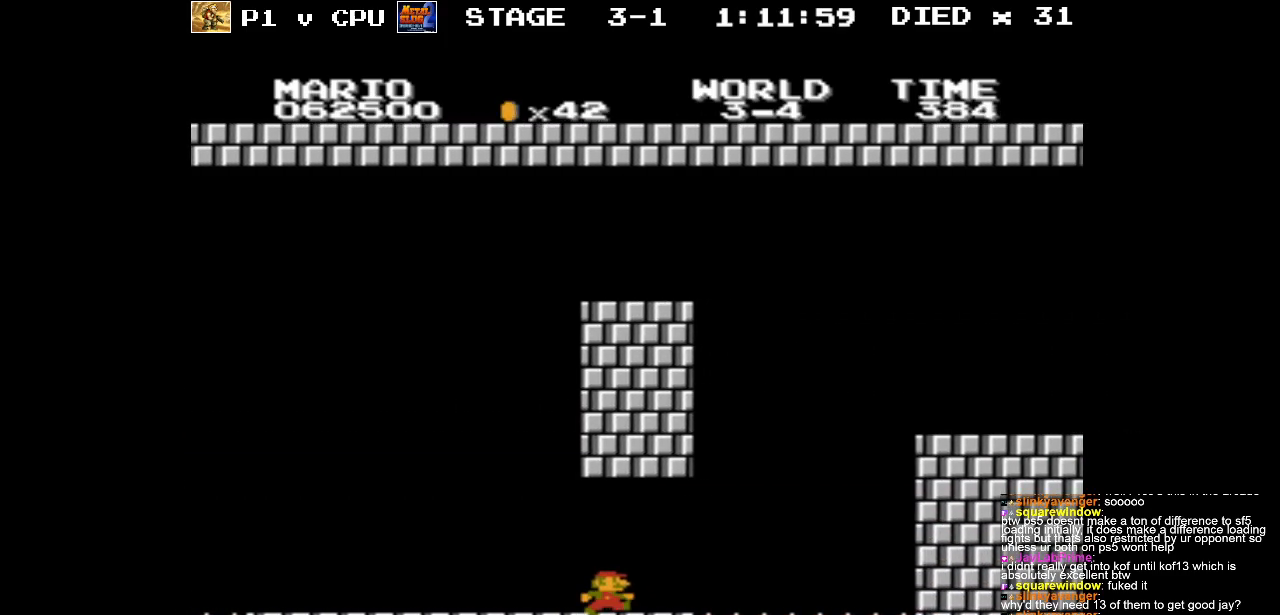
{"buttons": ["A", "B"], "events": [[50, "A", "down"], [400, "DPAD_RIGHT", "up"]]}
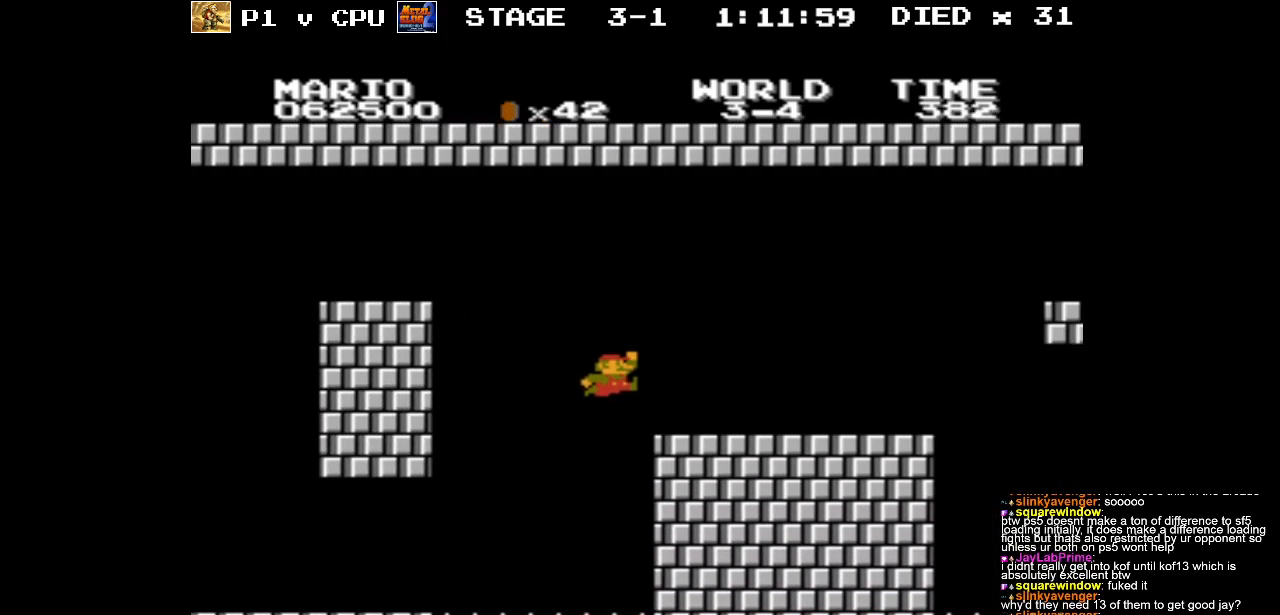
{"buttons": ["DPAD_RIGHT"], "events": [[33, "A", "up"], [50, "B", "up"], [367, "DPAD_RIGHT", "down"]]}
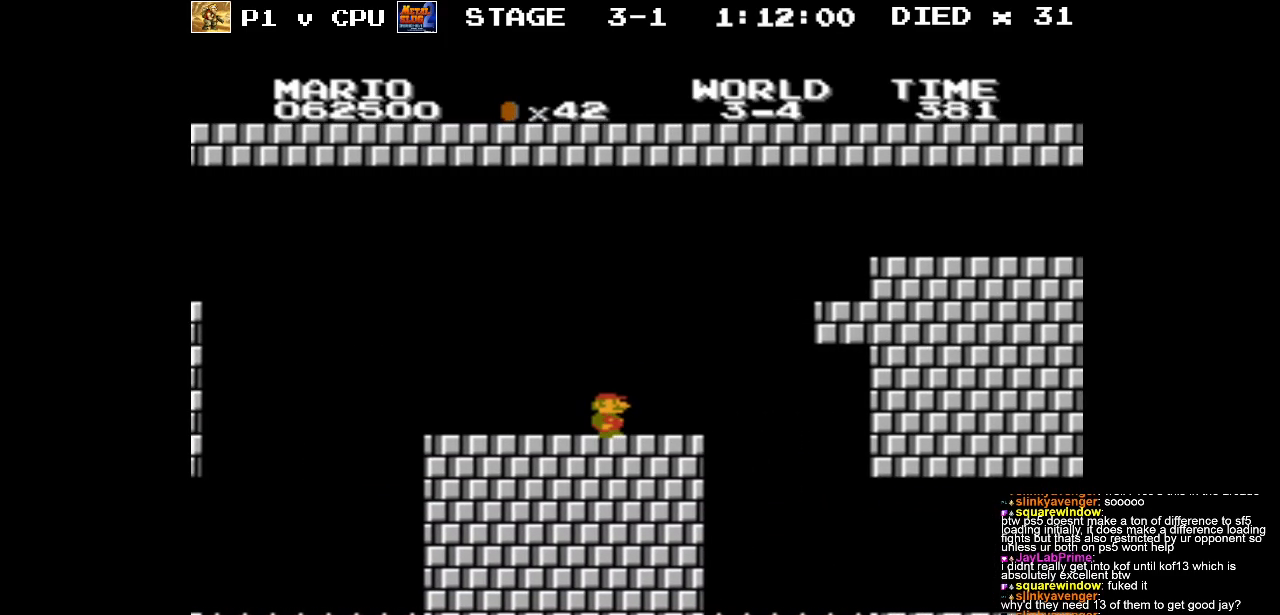
{"buttons": ["A", "DPAD_RIGHT"], "events": [[100, "A", "down"]]}
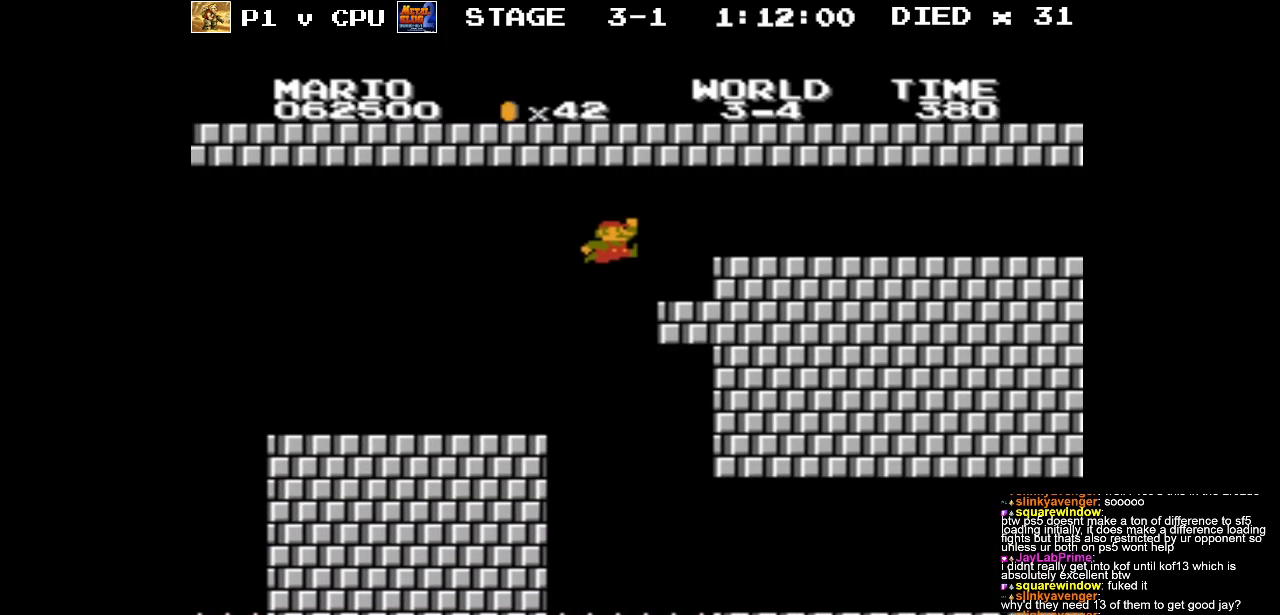
{"buttons": ["DPAD_RIGHT"], "events": [[250, "A", "up"]]}
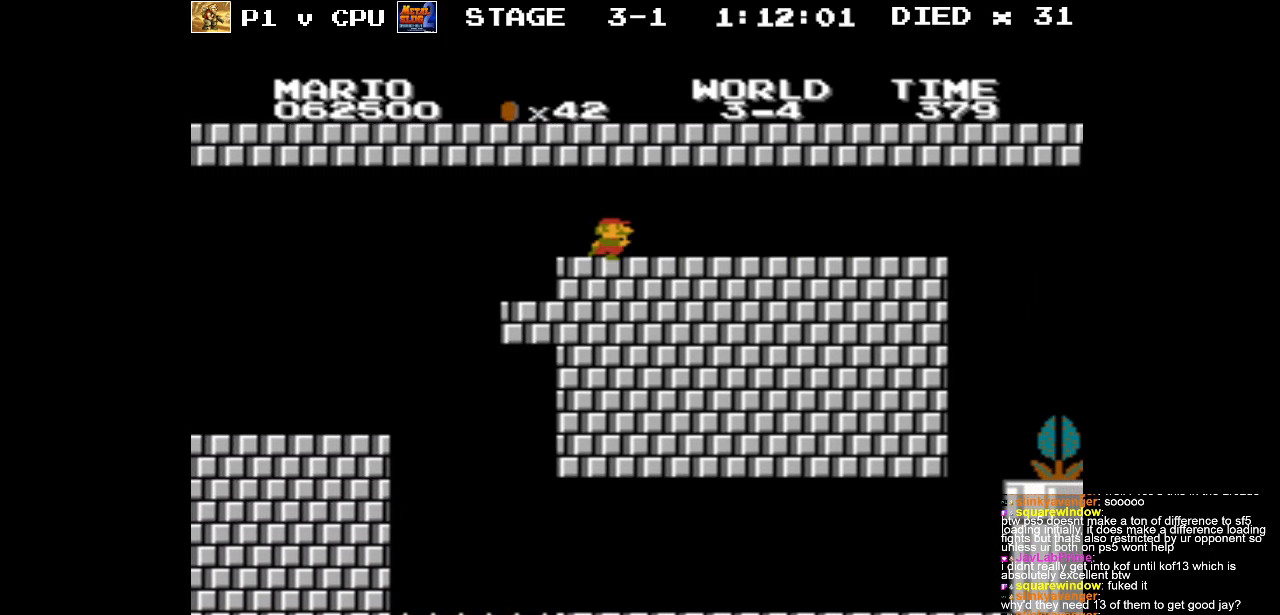
{"buttons": [], "events": [[433, "DPAD_RIGHT", "up"]]}
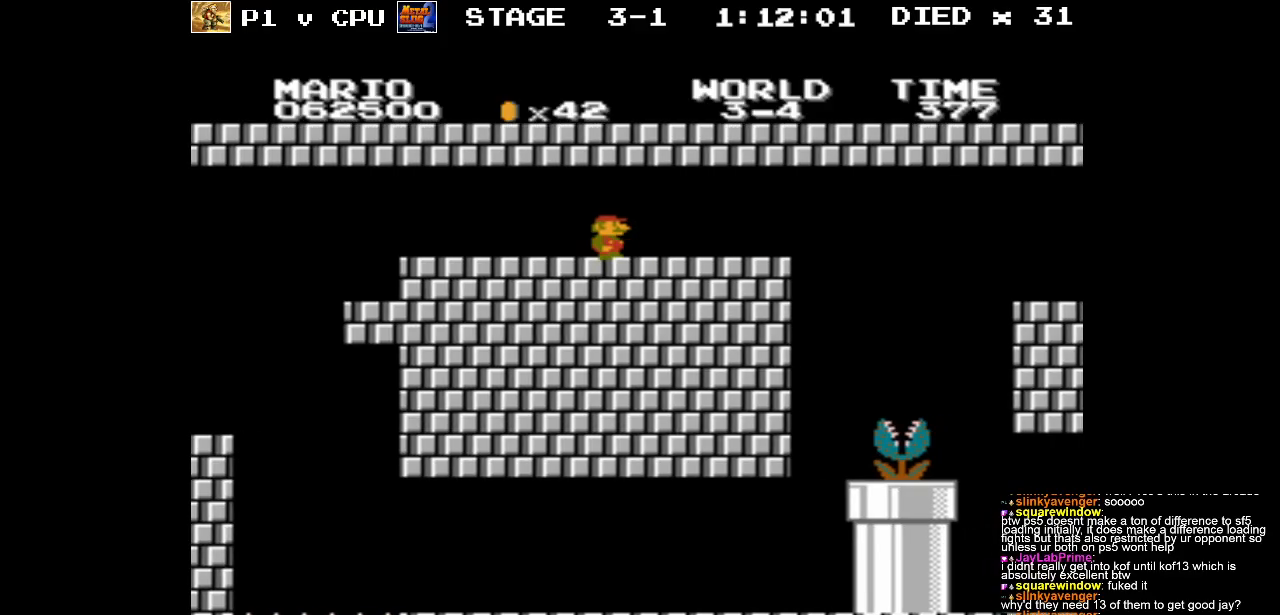
{"buttons": ["DPAD_RIGHT"], "events": [[450, "DPAD_RIGHT", "down"]]}
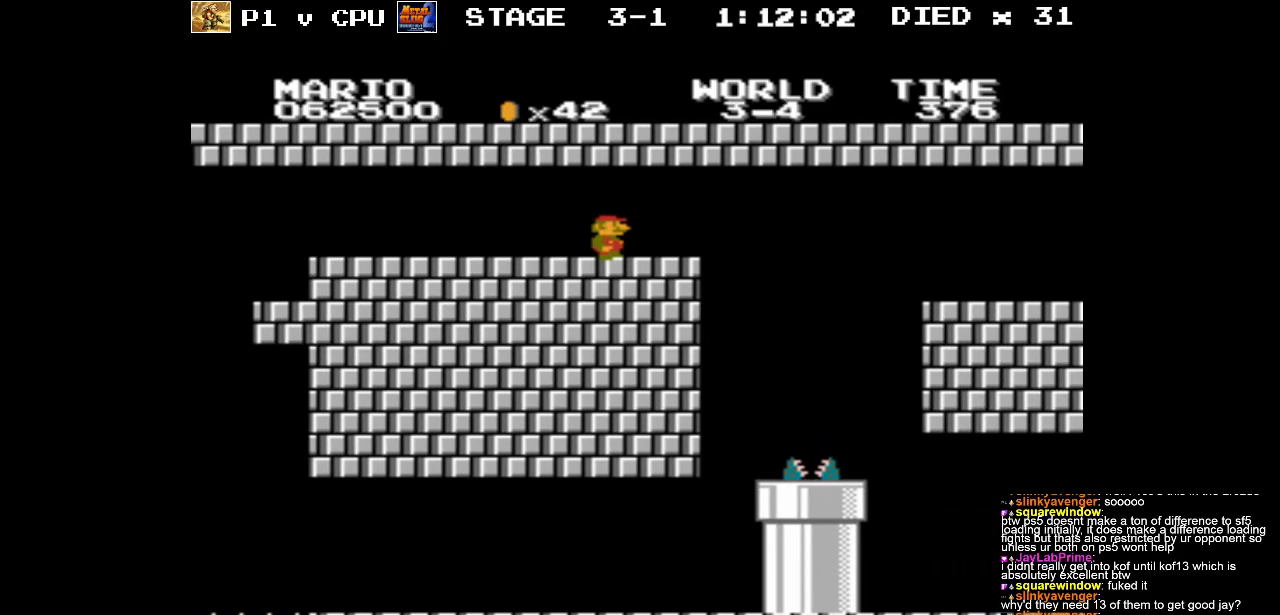
{"buttons": ["DPAD_RIGHT"], "events": [[217, "DPAD_RIGHT", "up"], [500, "DPAD_RIGHT", "down"]]}
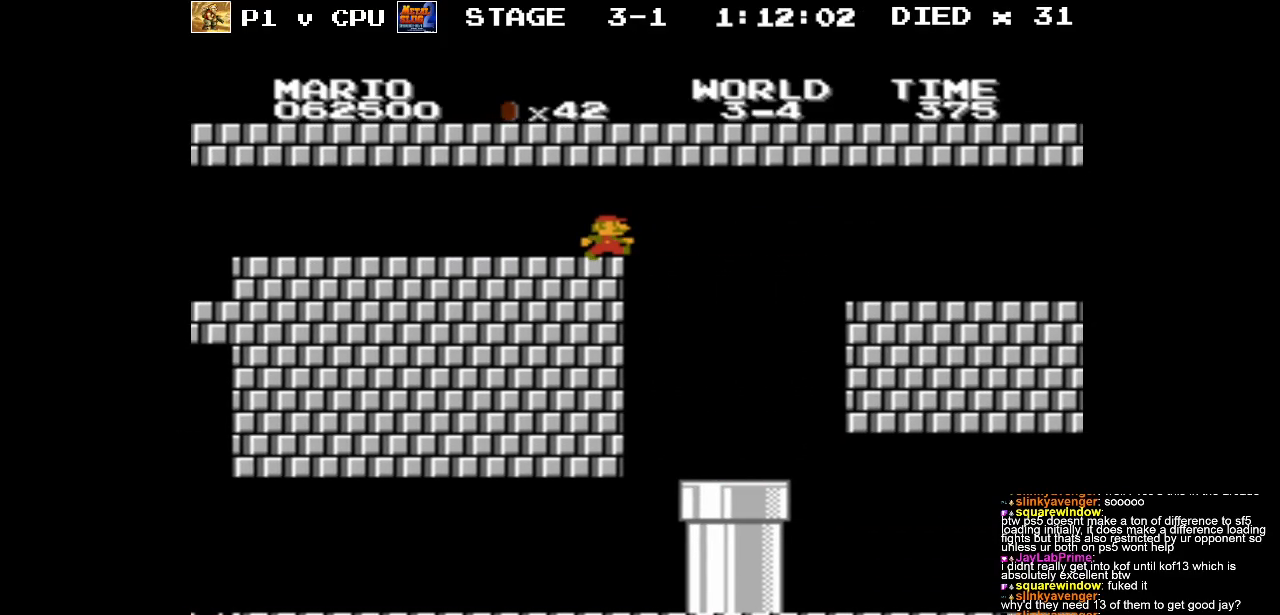
{"buttons": [], "events": [[250, "DPAD_RIGHT", "up"]]}
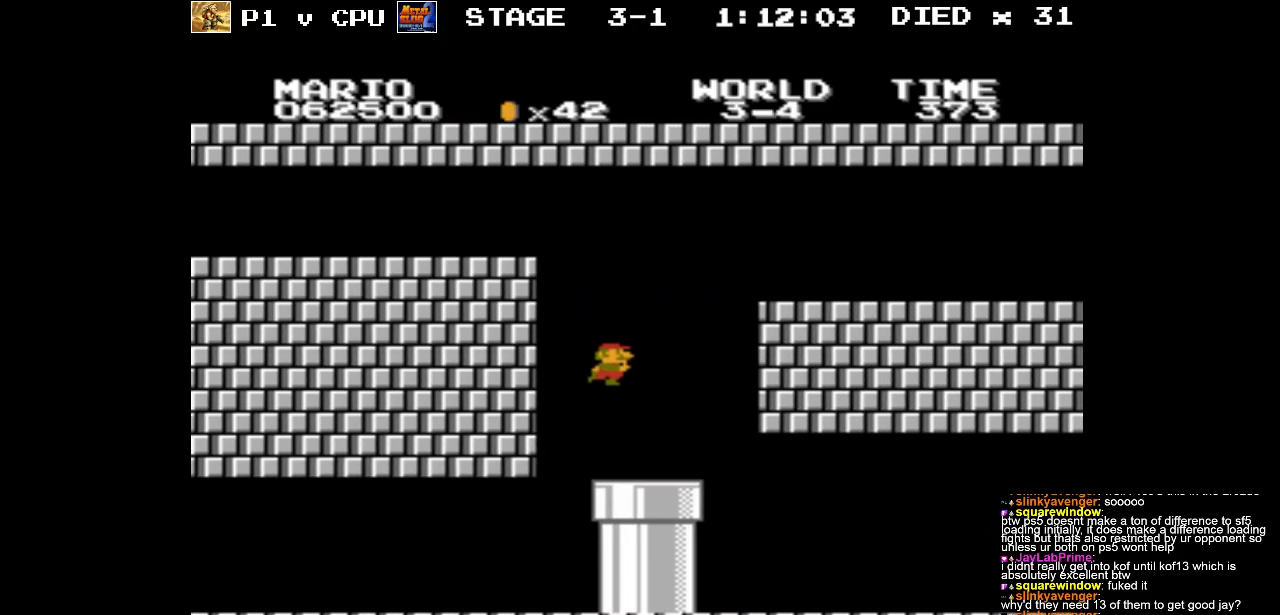
{"buttons": [], "events": [[133, "DPAD_DOWN", "down"], [450, "DPAD_DOWN", "up"]]}
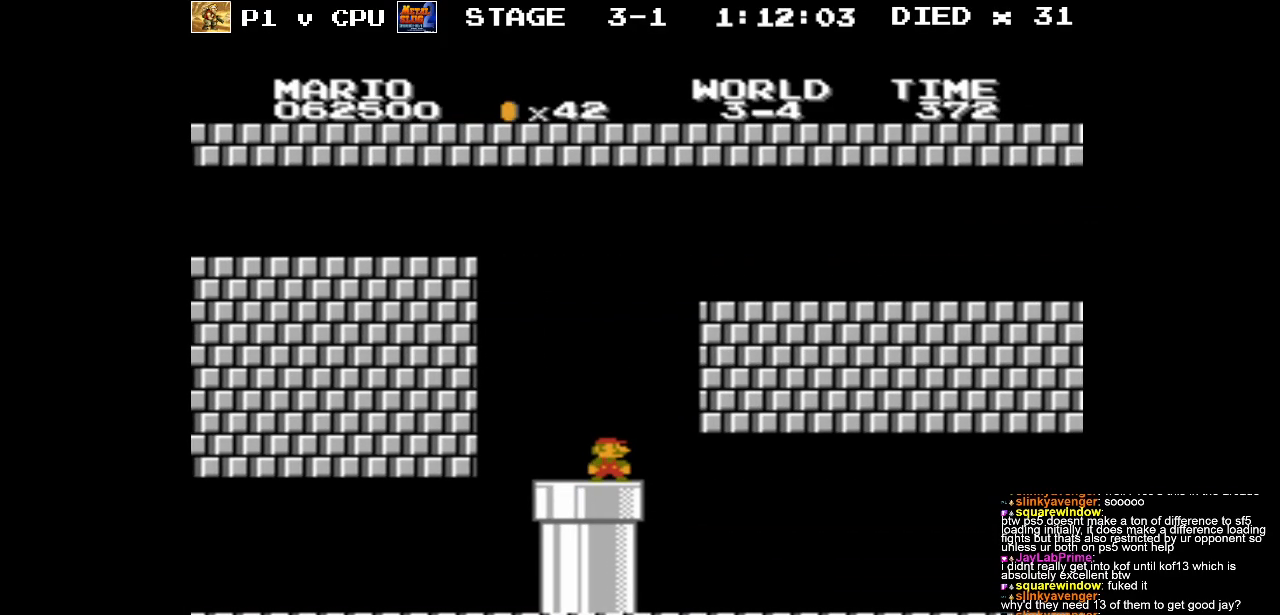
{"buttons": ["A", "DPAD_RIGHT"], "events": [[250, "DPAD_RIGHT", "down"], [500, "A", "down"]]}
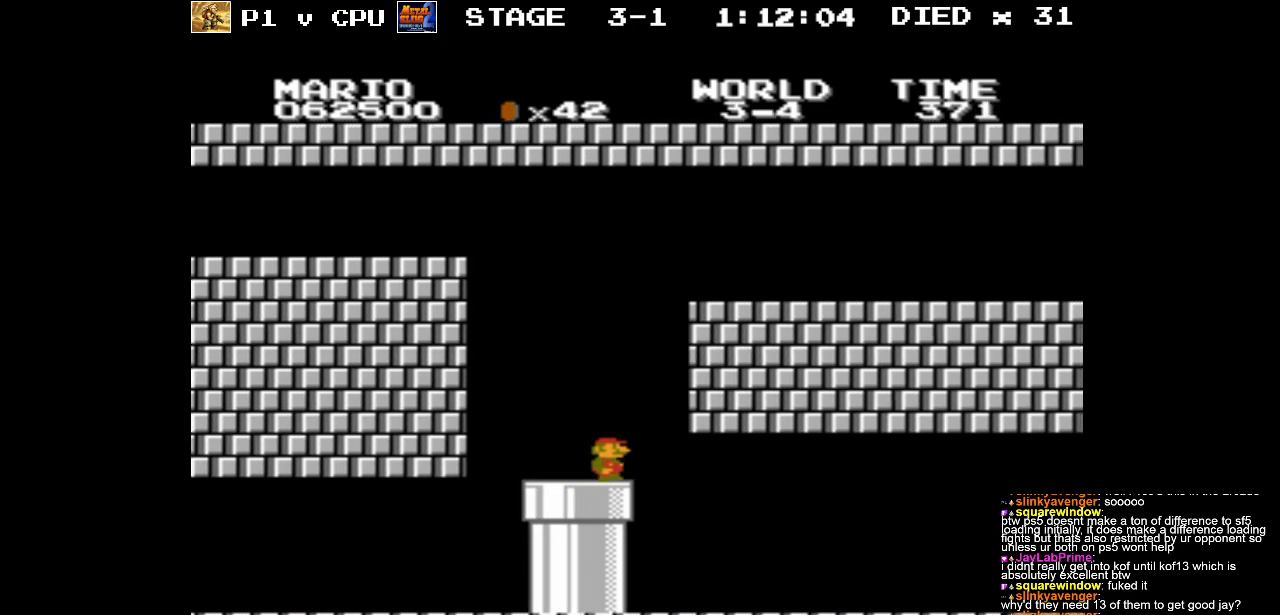
{"buttons": ["DPAD_RIGHT"], "events": [[500, "A", "up"]]}
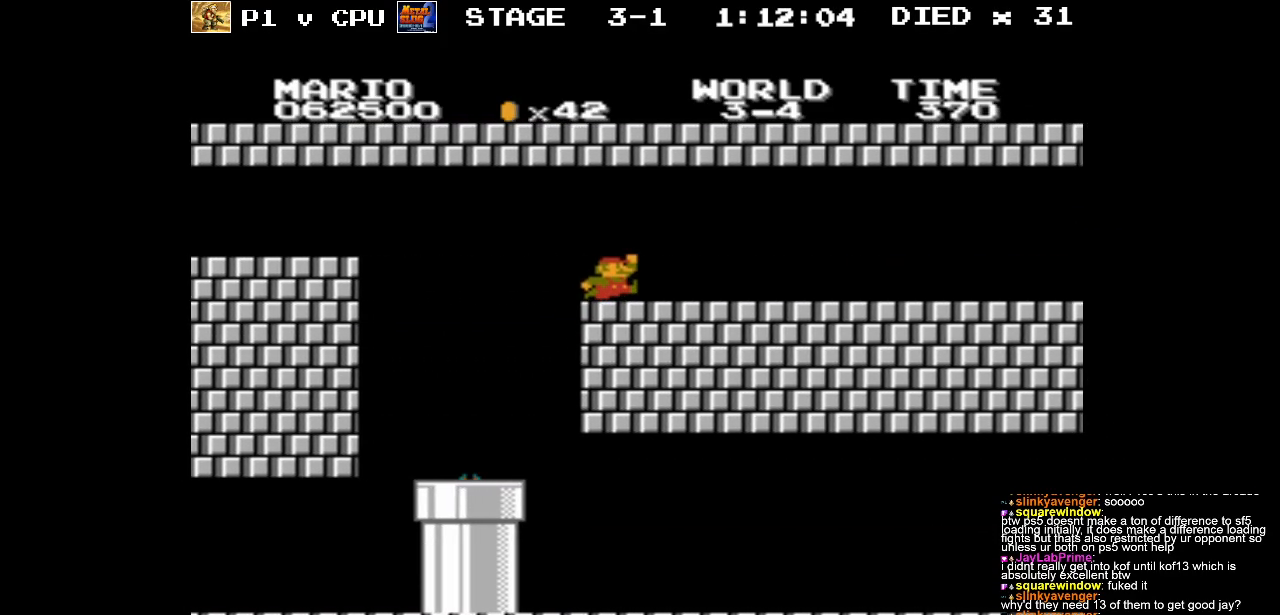
{"buttons": ["B", "DPAD_RIGHT"], "events": [[183, "B", "down"]]}
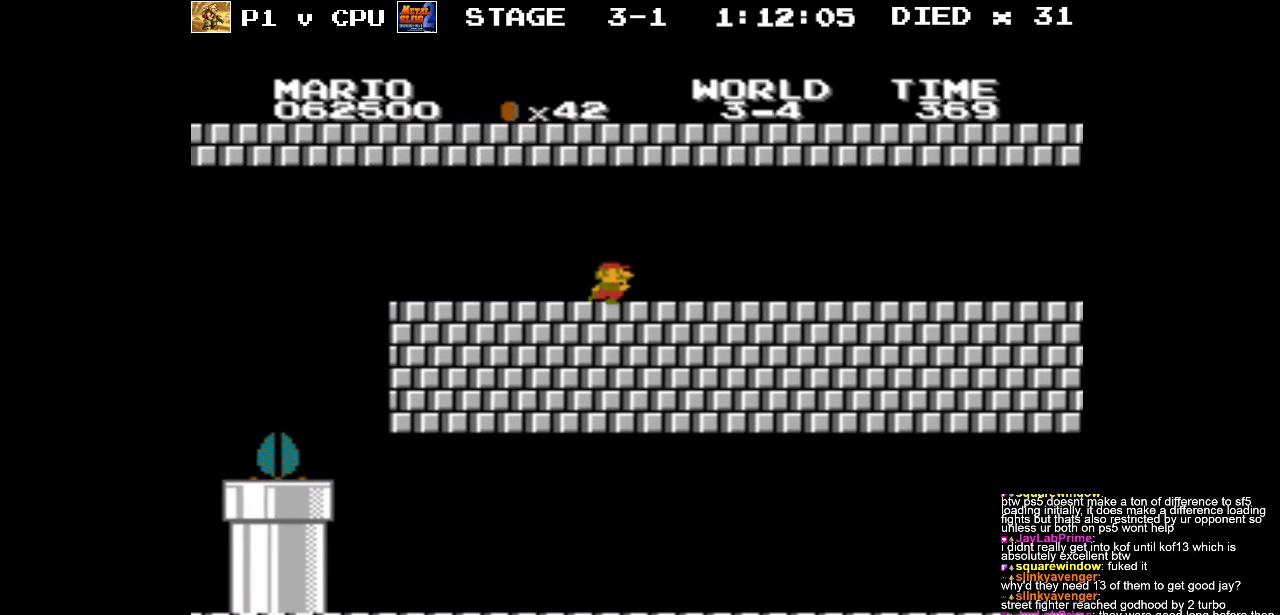
{"buttons": ["B", "DPAD_RIGHT"], "events": []}
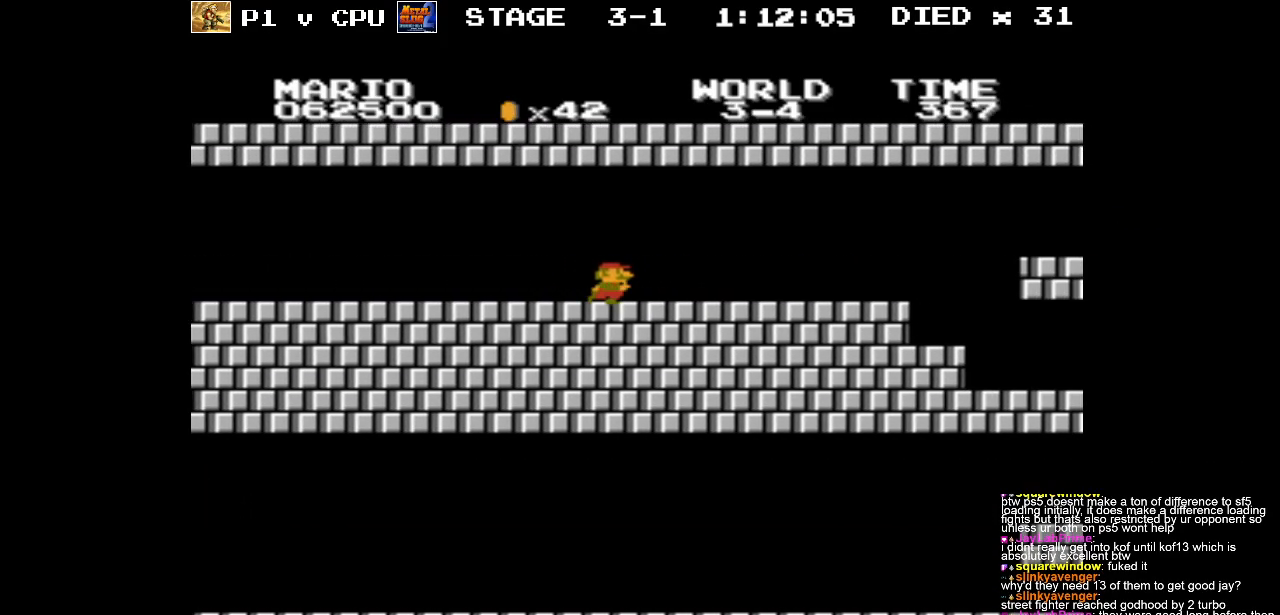
{"buttons": ["DPAD_RIGHT"], "events": [[150, "B", "up"], [283, "DPAD_RIGHT", "up"], [350, "DPAD_RIGHT", "down"]]}
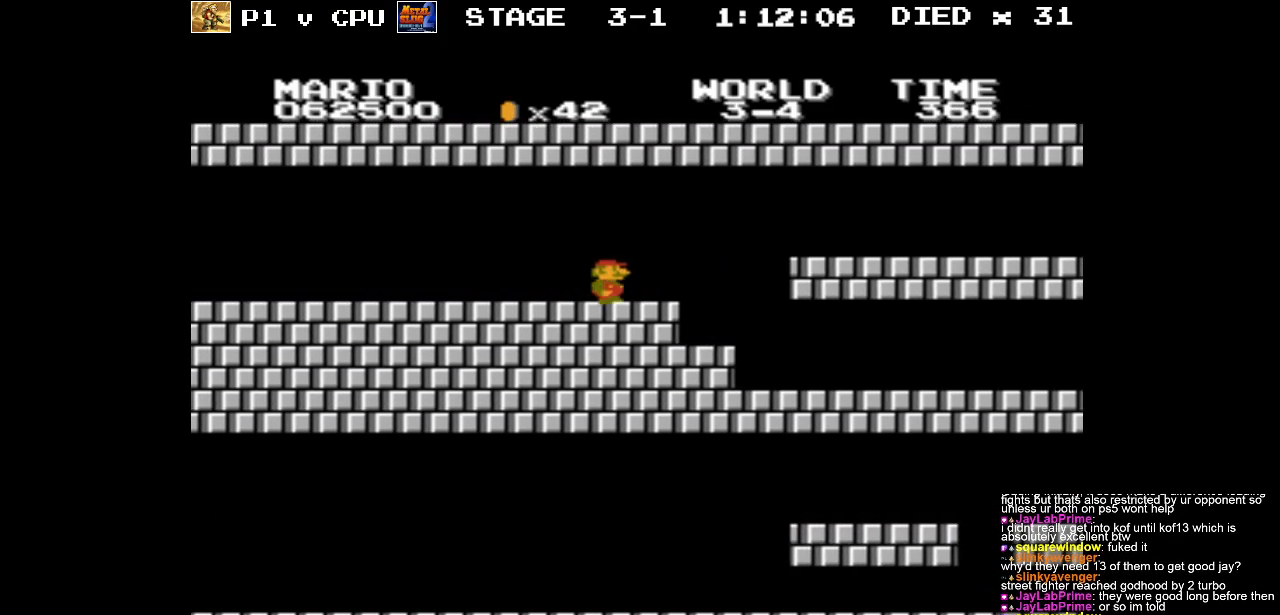
{"buttons": ["DPAD_RIGHT"], "events": []}
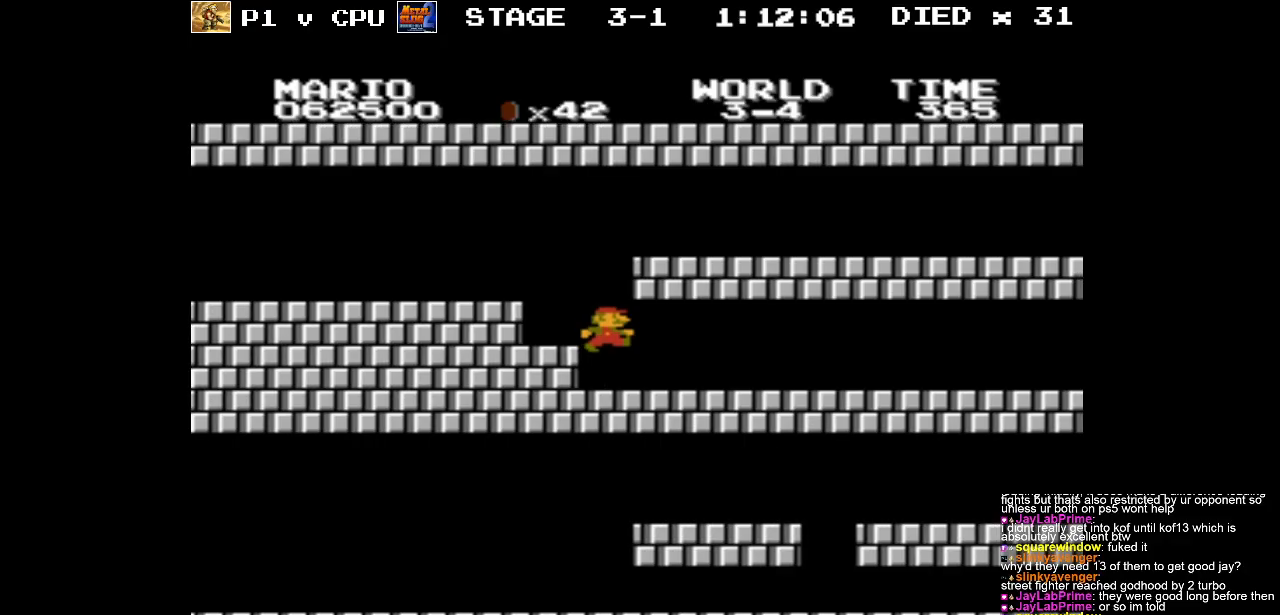
{"buttons": ["DPAD_RIGHT"], "events": []}